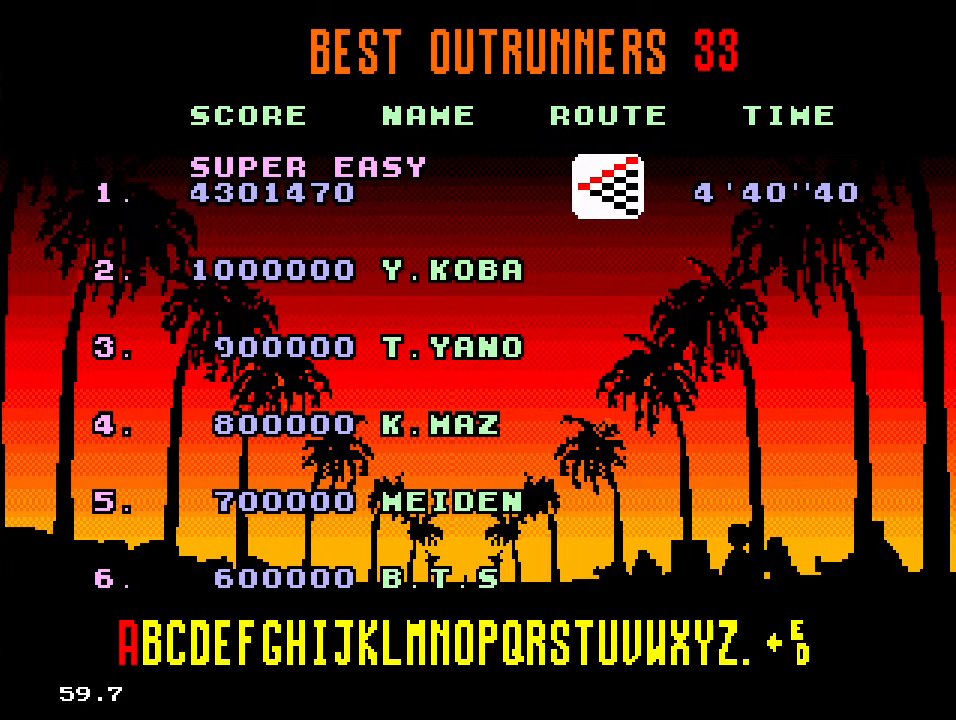
Gameplay with a controller (Xbox layout); each line is a JSON object with the inputs held at the frame after it. "events" lists button and stick changes between this image and that frame as [ms after this image, input, new state], when the widget could be followed in between. Not read: L1 L2 L3 R1 R2 R3.
{"buttons": ["DPAD_RIGHT"], "events": [[417, "DPAD_RIGHT", "down"]]}
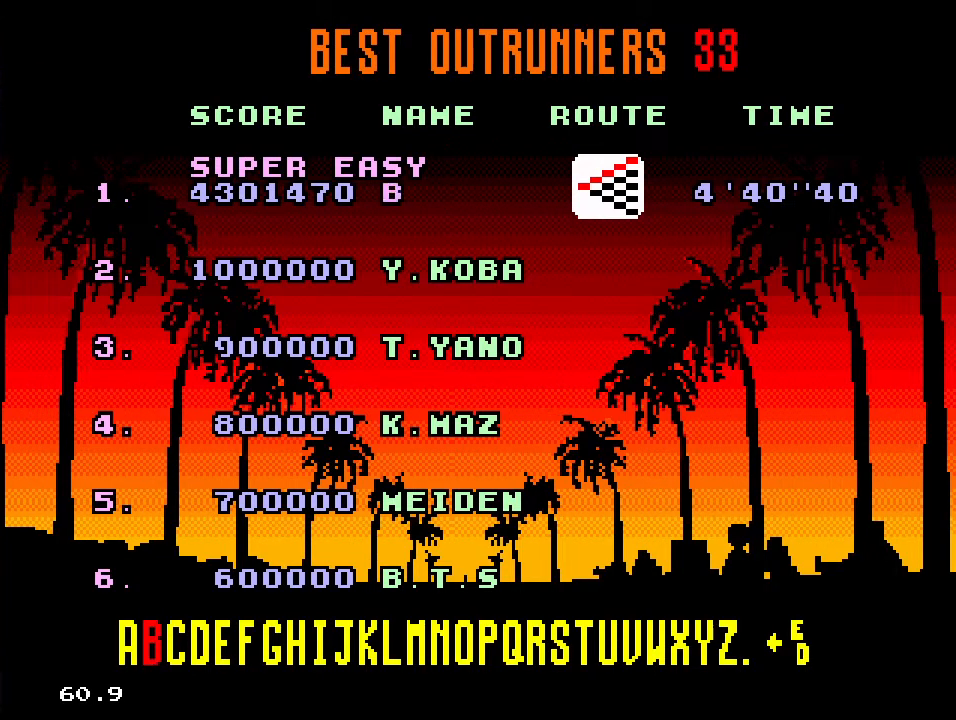
{"buttons": [], "events": [[17, "DPAD_RIGHT", "up"], [150, "DPAD_RIGHT", "down"], [233, "DPAD_RIGHT", "up"], [333, "DPAD_RIGHT", "down"], [483, "DPAD_RIGHT", "up"]]}
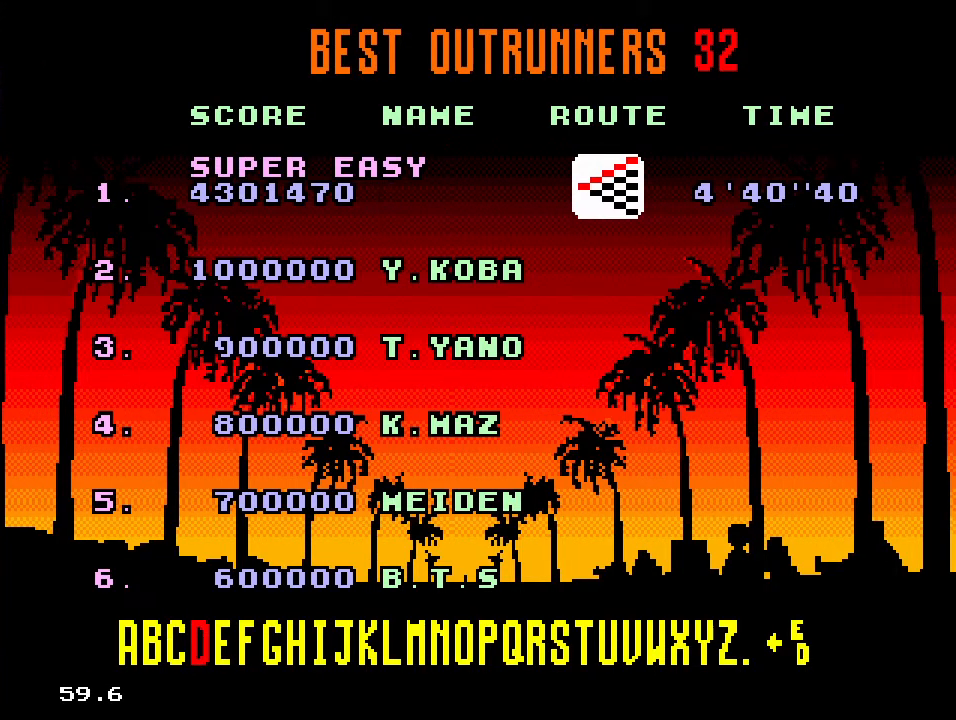
{"buttons": [], "events": [[333, "DPAD_RIGHT", "down"], [433, "DPAD_RIGHT", "up"]]}
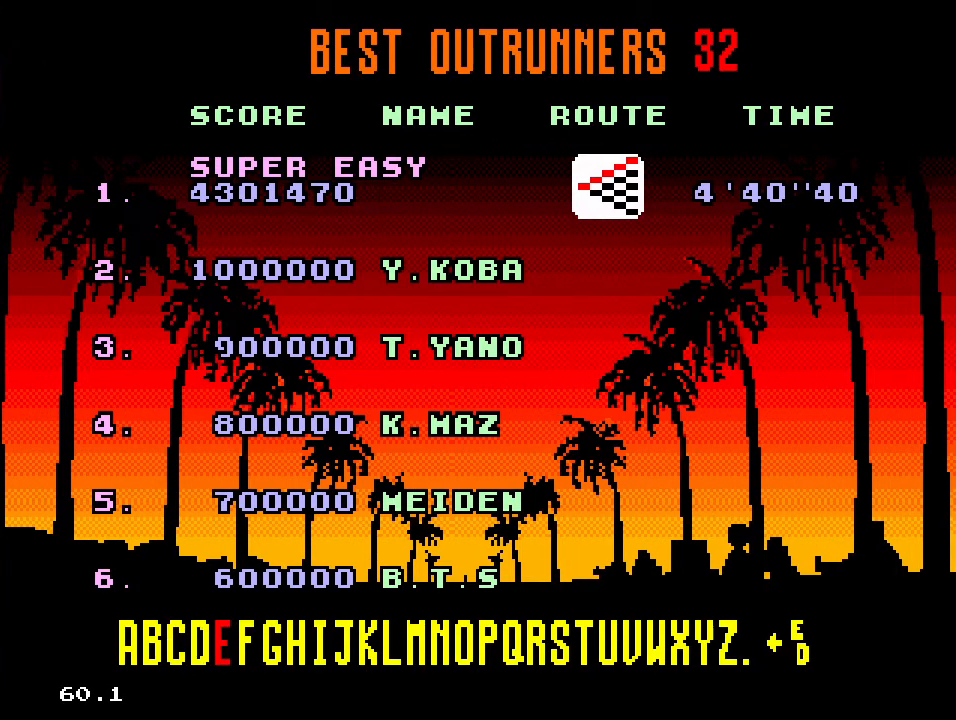
{"buttons": ["DPAD_RIGHT"], "events": [[50, "DPAD_RIGHT", "down"], [133, "DPAD_RIGHT", "up"], [233, "DPAD_RIGHT", "down"], [317, "DPAD_RIGHT", "up"], [450, "DPAD_RIGHT", "down"]]}
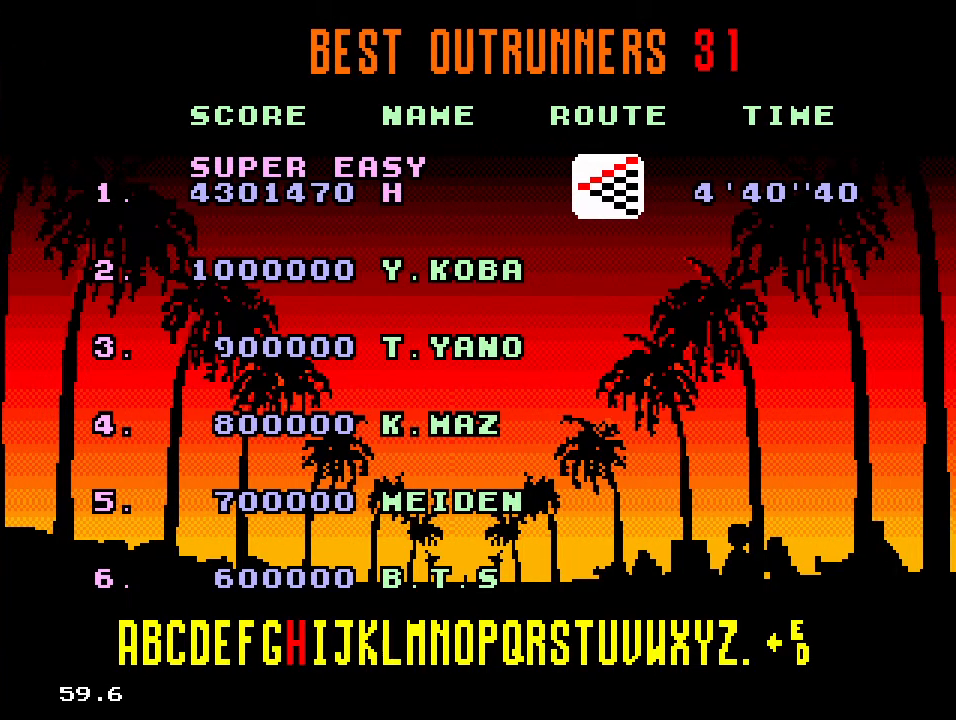
{"buttons": ["DPAD_RIGHT"], "events": [[50, "DPAD_RIGHT", "up"], [167, "DPAD_RIGHT", "down"], [250, "DPAD_RIGHT", "up"], [317, "DPAD_RIGHT", "down"], [400, "DPAD_RIGHT", "up"], [500, "DPAD_RIGHT", "down"]]}
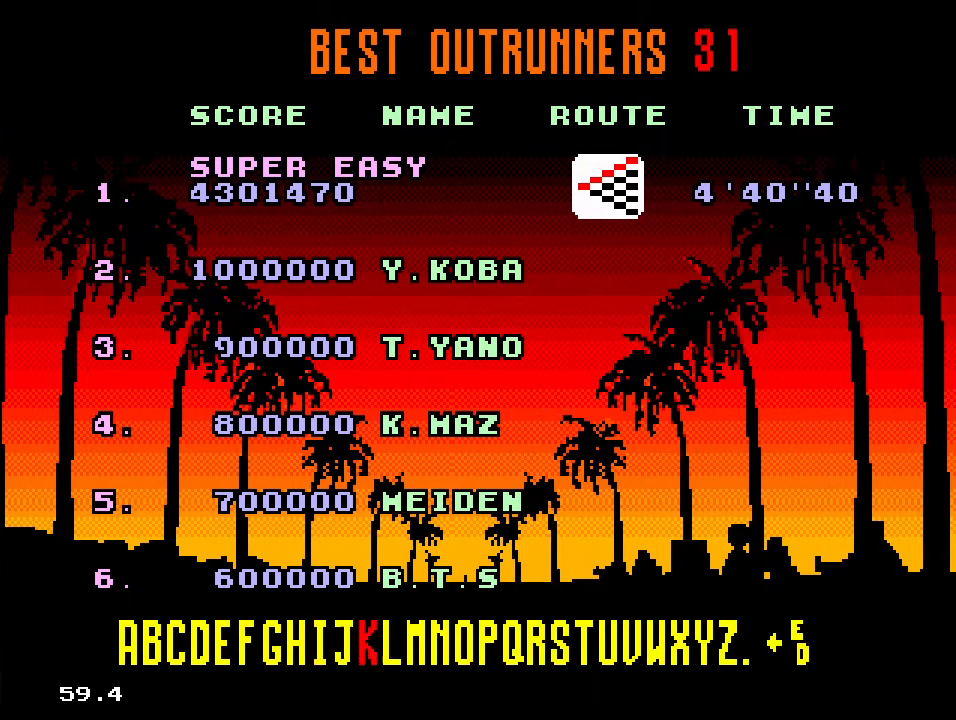
{"buttons": [], "events": [[100, "DPAD_RIGHT", "up"], [167, "DPAD_RIGHT", "down"], [267, "DPAD_RIGHT", "up"], [350, "DPAD_RIGHT", "down"], [450, "DPAD_RIGHT", "up"]]}
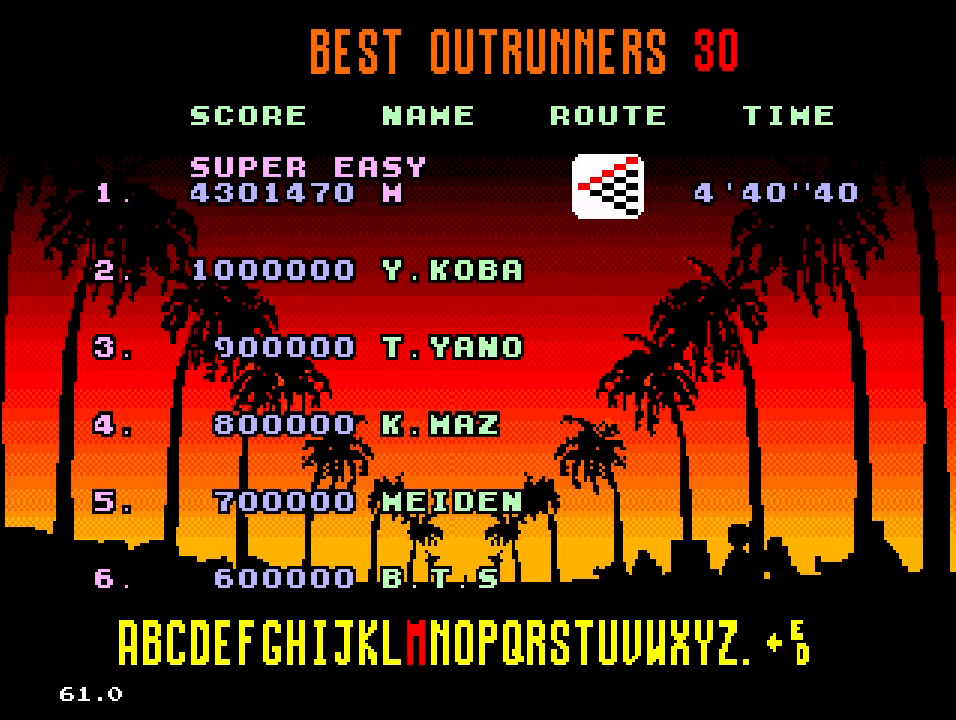
{"buttons": ["DPAD_RIGHT"], "events": [[133, "A", "down"], [233, "A", "up"], [483, "DPAD_RIGHT", "down"]]}
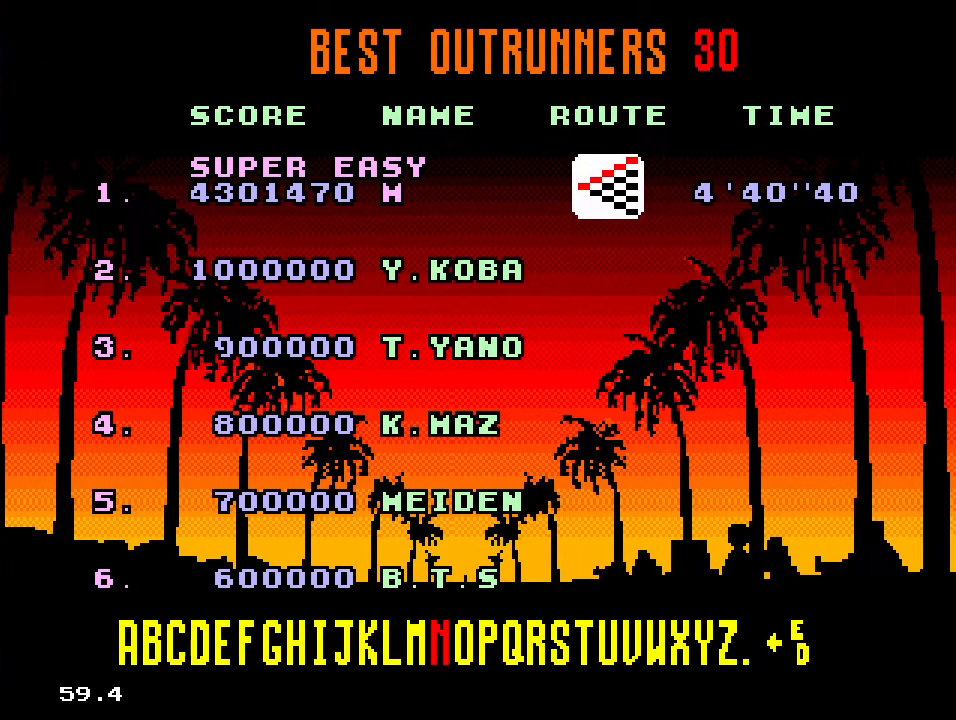
{"buttons": [], "events": [[83, "DPAD_RIGHT", "up"], [150, "DPAD_RIGHT", "down"], [267, "DPAD_RIGHT", "up"], [333, "DPAD_RIGHT", "down"], [433, "DPAD_RIGHT", "up"]]}
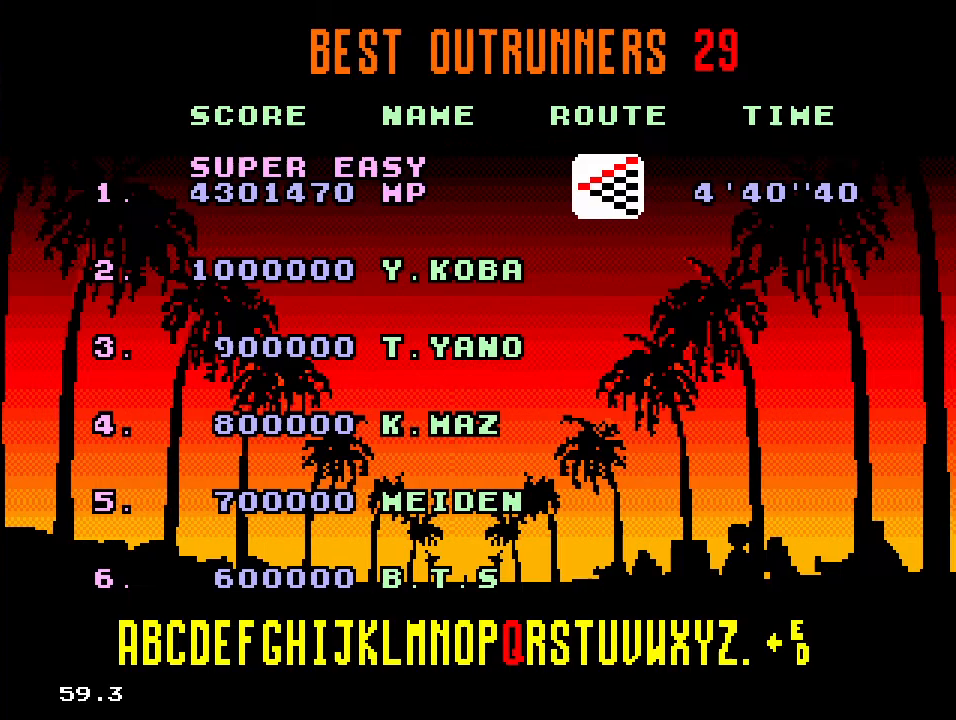
{"buttons": ["DPAD_RIGHT"], "events": [[17, "DPAD_RIGHT", "down"], [100, "DPAD_RIGHT", "up"], [200, "DPAD_RIGHT", "down"], [317, "DPAD_RIGHT", "up"], [433, "DPAD_RIGHT", "down"]]}
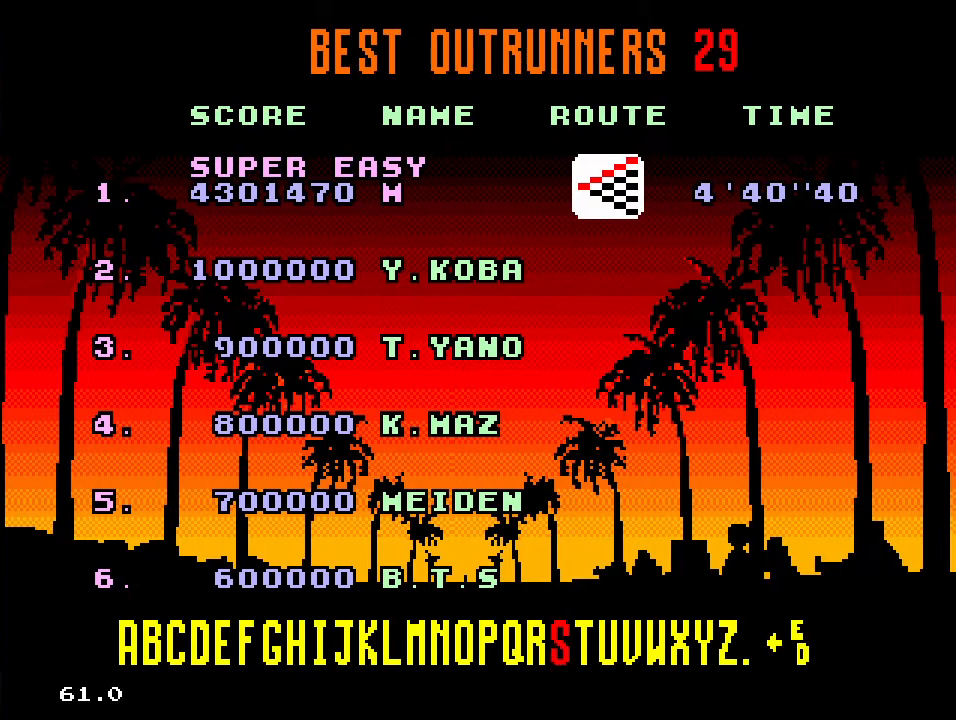
{"buttons": ["A"], "events": [[17, "DPAD_RIGHT", "up"], [467, "A", "down"]]}
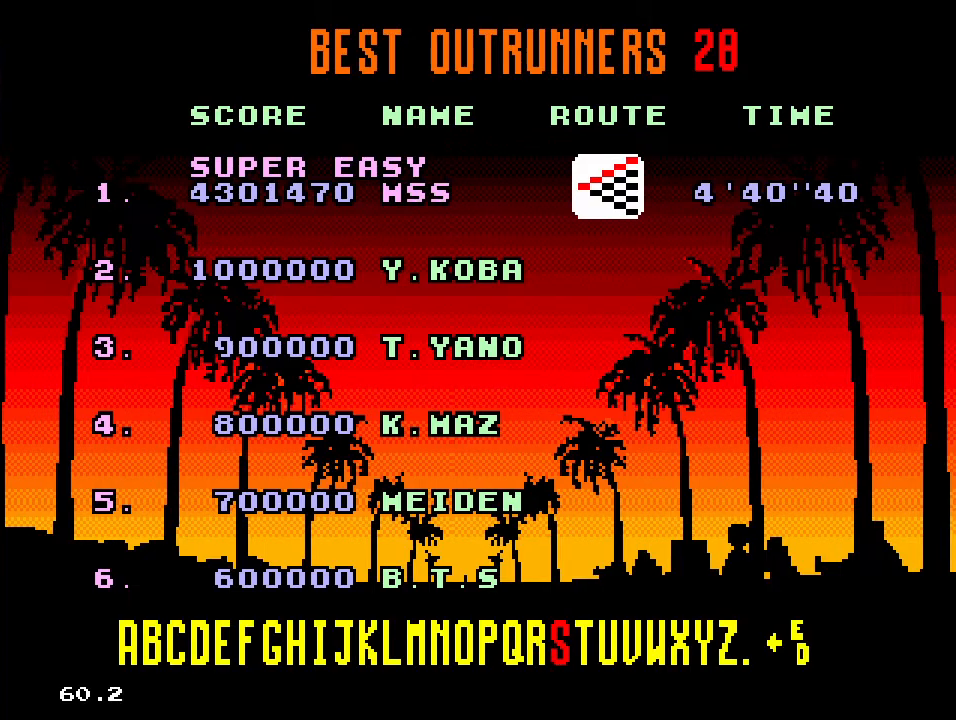
{"buttons": ["DPAD_LEFT"], "events": [[50, "A", "up"], [150, "DPAD_LEFT", "down"], [233, "DPAD_LEFT", "up"], [317, "DPAD_LEFT", "down"], [383, "DPAD_LEFT", "up"], [450, "DPAD_LEFT", "down"]]}
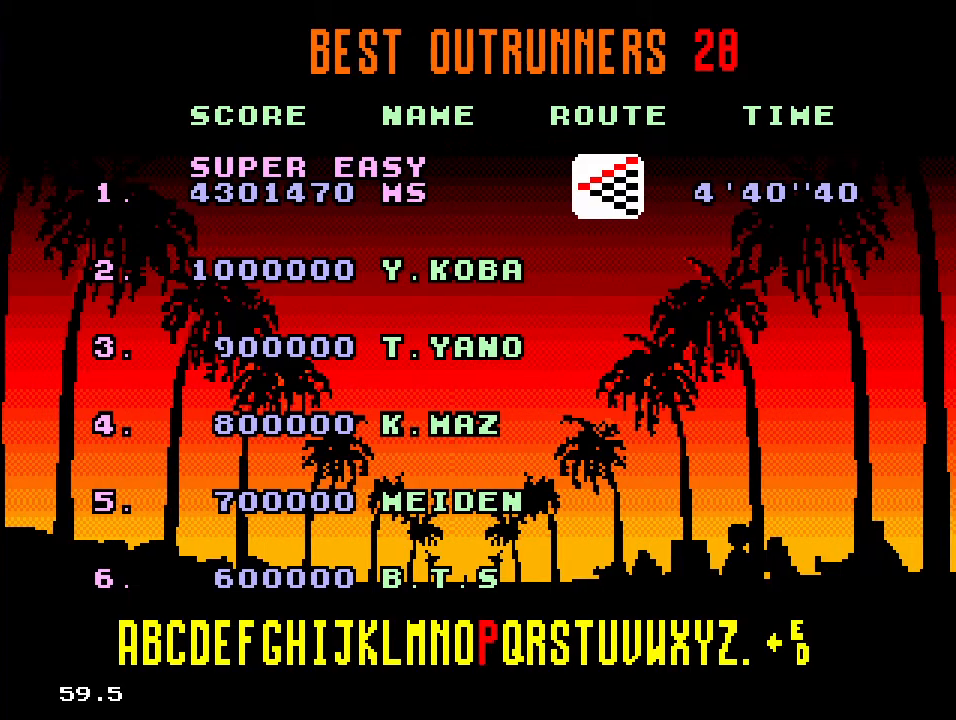
{"buttons": ["DPAD_LEFT"], "events": [[33, "DPAD_LEFT", "up"], [117, "DPAD_LEFT", "down"], [183, "DPAD_LEFT", "up"], [283, "DPAD_LEFT", "down"], [350, "DPAD_LEFT", "up"], [450, "DPAD_LEFT", "down"]]}
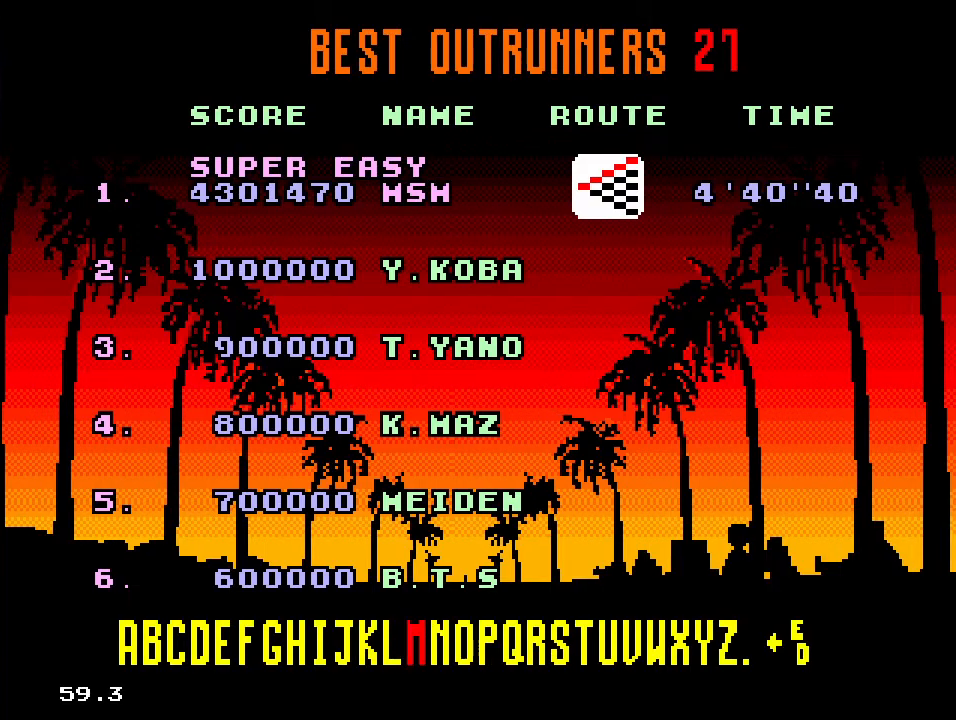
{"buttons": [], "events": [[17, "DPAD_LEFT", "up"]]}
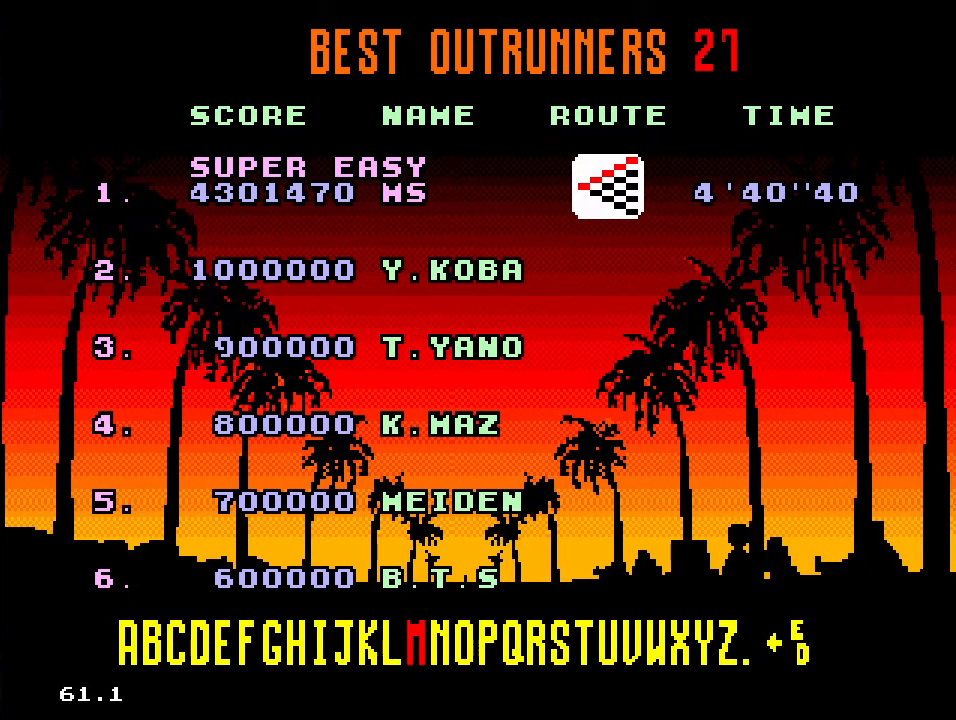
{"buttons": [], "events": []}
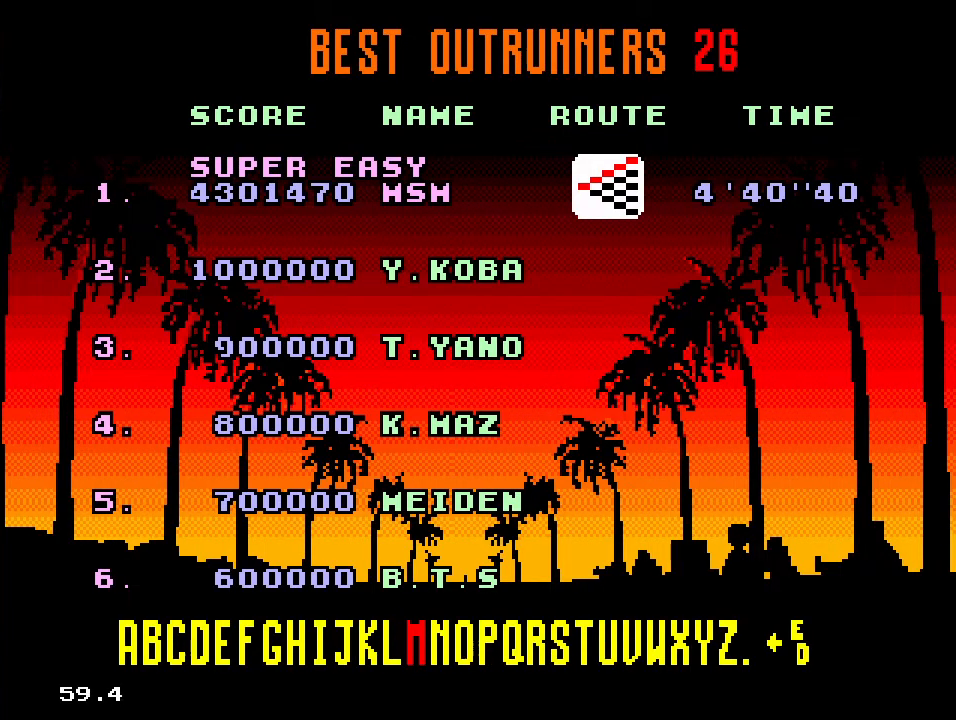
{"buttons": [], "events": []}
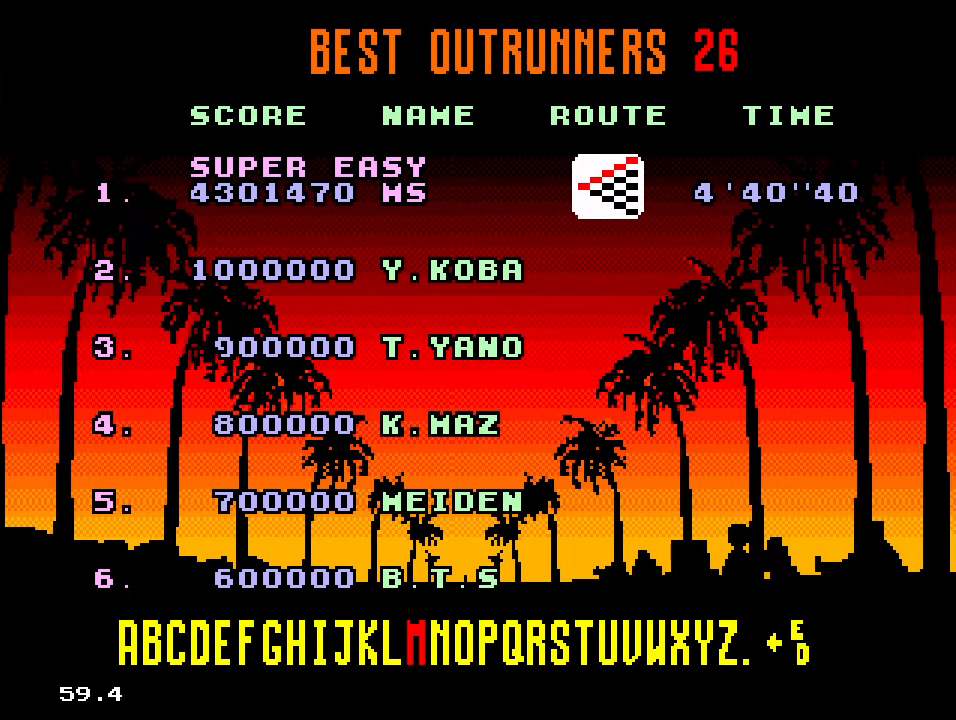
{"buttons": [], "events": []}
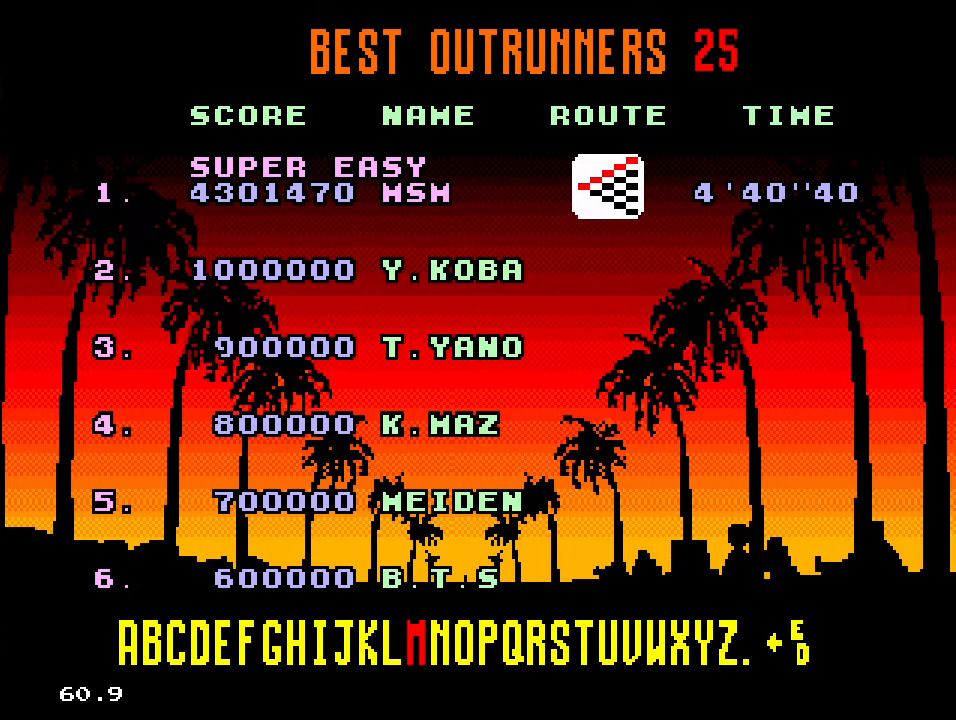
{"buttons": [], "events": []}
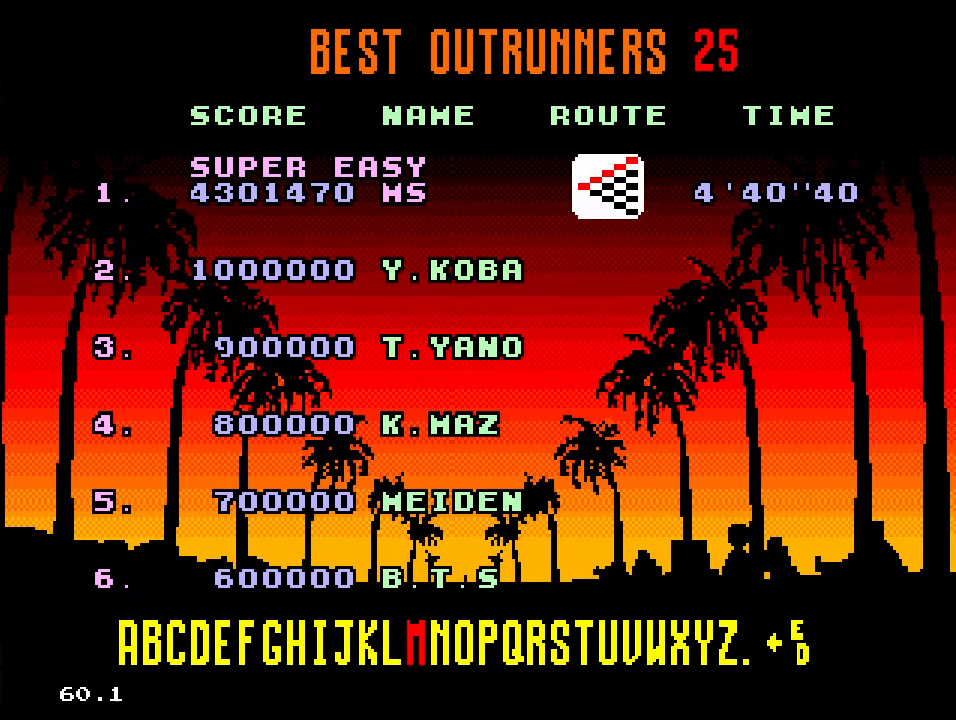
{"buttons": ["A"], "events": [[483, "A", "down"]]}
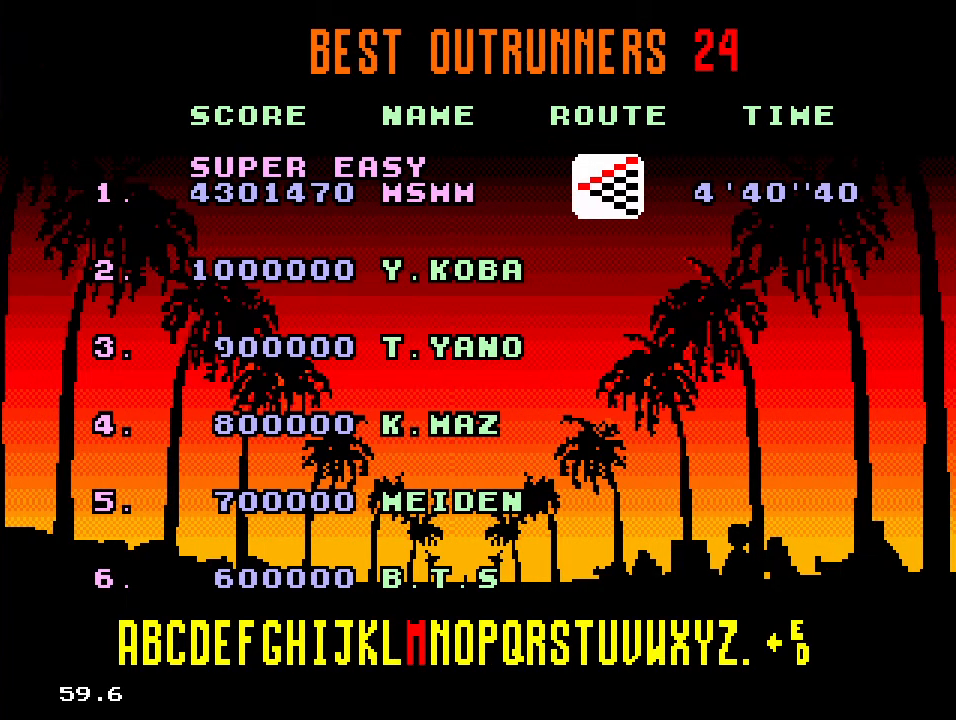
{"buttons": [], "events": [[50, "A", "up"]]}
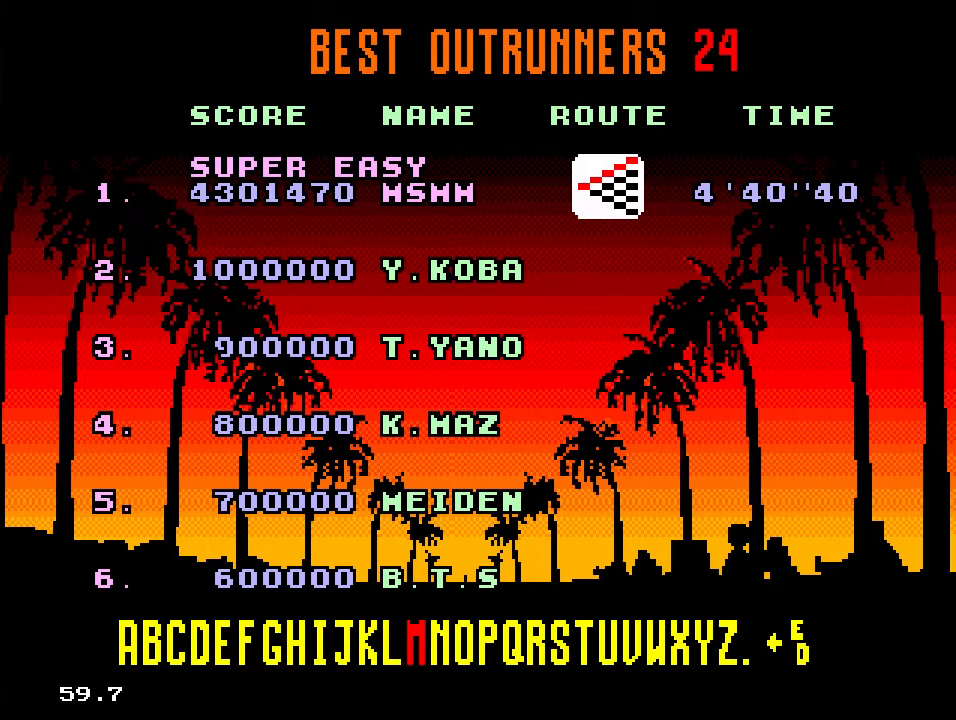
{"buttons": [], "events": []}
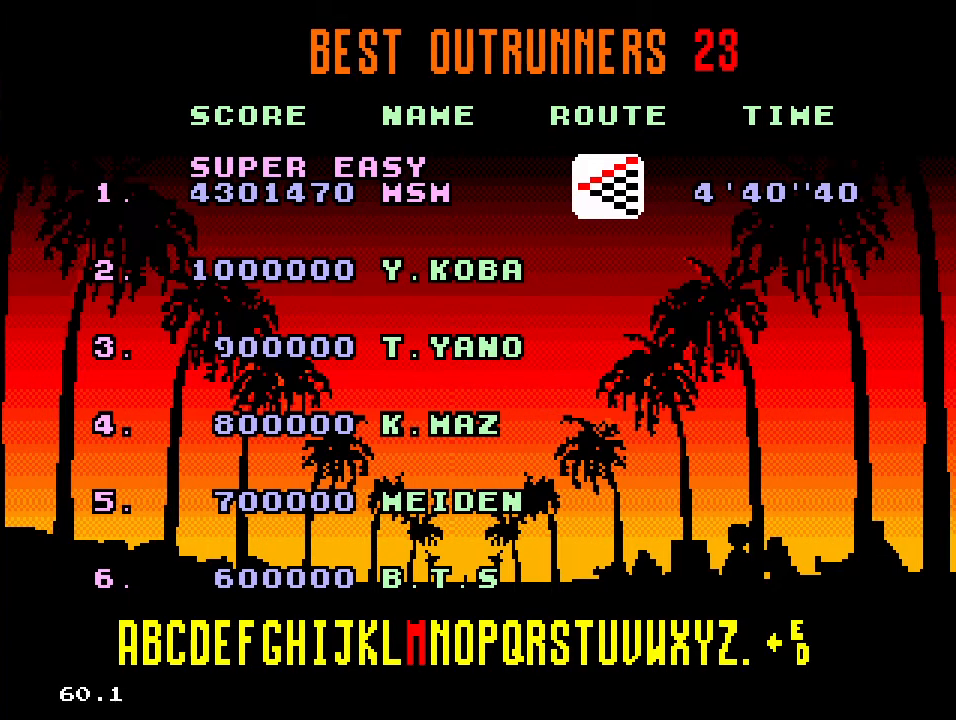
{"buttons": ["DPAD_RIGHT"], "events": [[183, "DPAD_RIGHT", "down"]]}
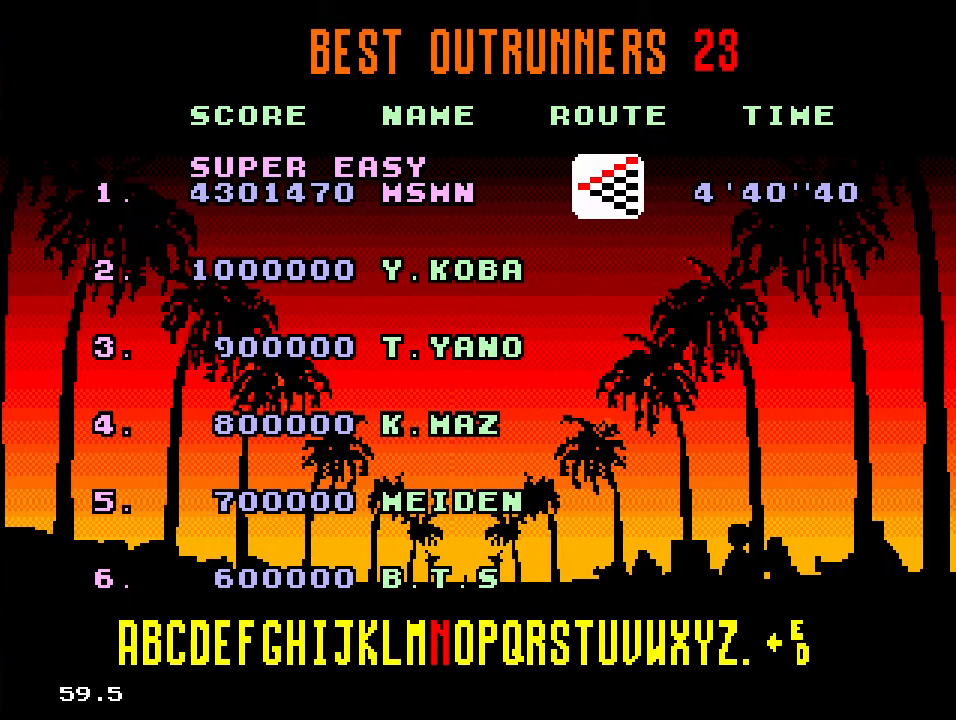
{"buttons": ["DPAD_RIGHT"], "events": []}
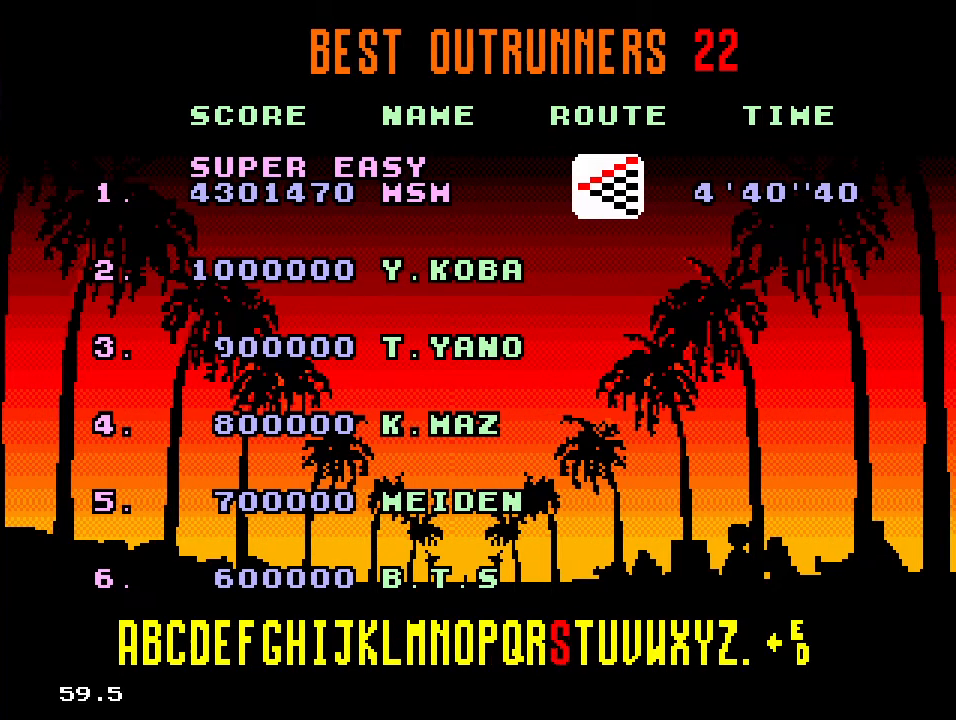
{"buttons": ["DPAD_RIGHT"], "events": []}
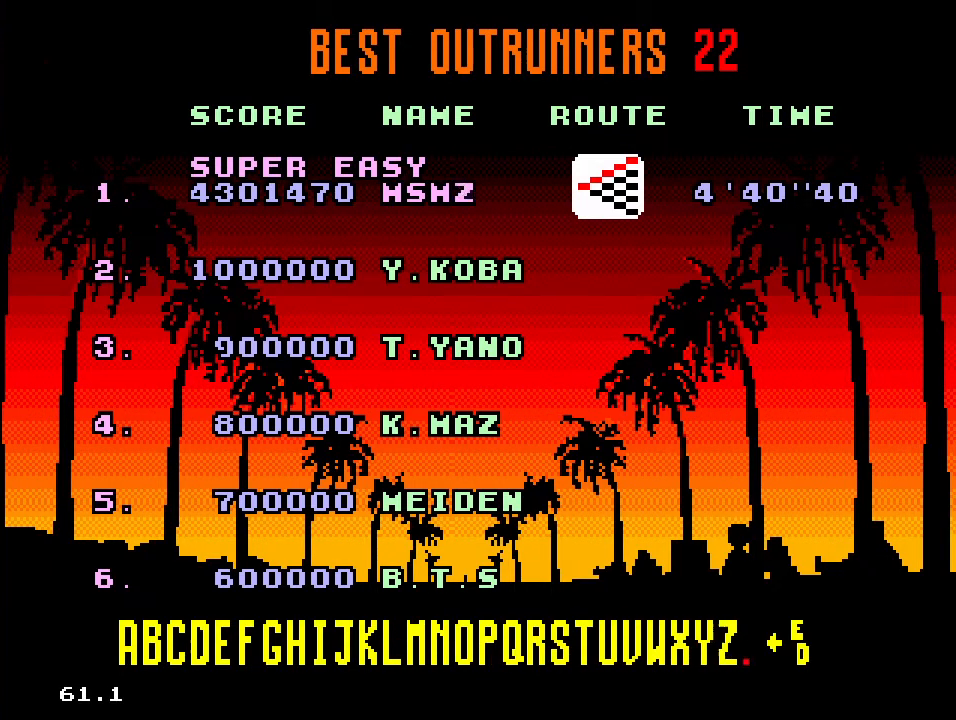
{"buttons": ["DPAD_RIGHT"], "events": [[33, "DPAD_RIGHT", "up"], [300, "DPAD_RIGHT", "down"], [400, "DPAD_RIGHT", "up"], [500, "DPAD_RIGHT", "down"]]}
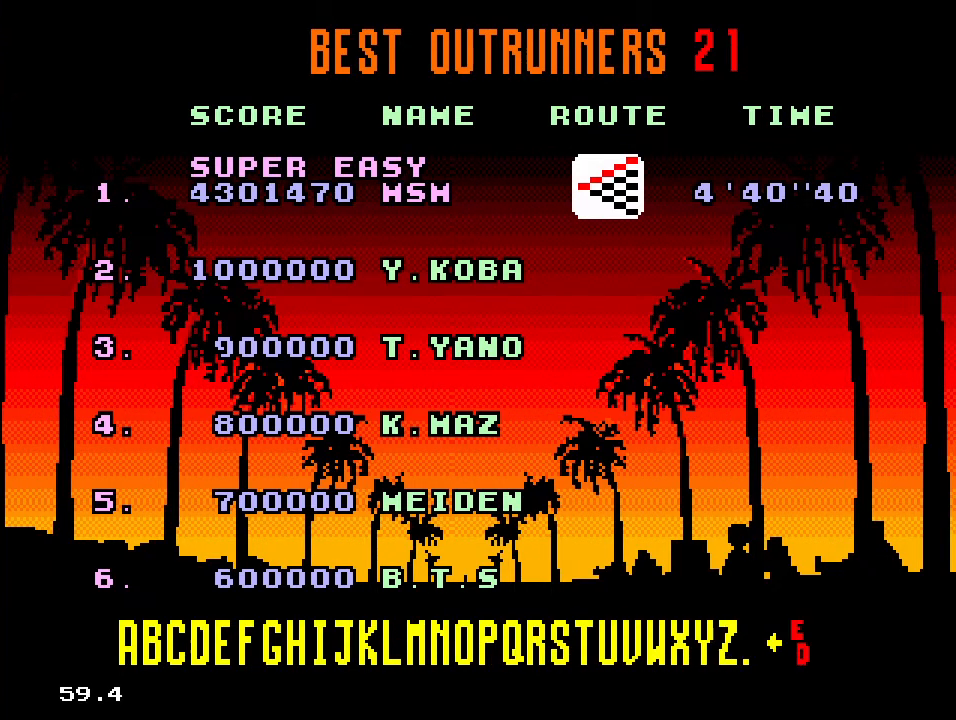
{"buttons": [], "events": [[100, "DPAD_RIGHT", "up"]]}